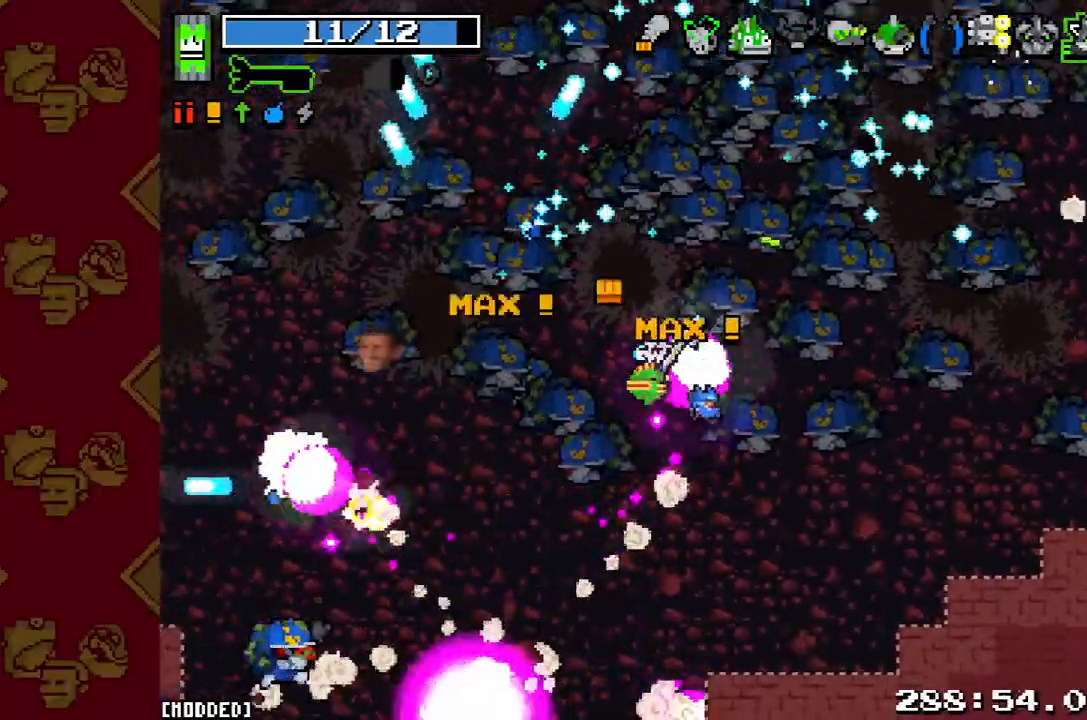
Gameplay with a controller (PlayStation layout); each line is a JSON object with the inputs held at the frame after it (dt_ms = milliseconds from this image to that frame). "button_events" lists button changes between this image and that frame as [ms after this image, input, new state], when the widget could be followed in between (sticks are given only as held states). Not read: L3 R3 right_stick.
{"dt_ms": 500, "buttons": [], "left_stick": "down-left", "button_events": [[100, "R2", "up"], [300, "R2", "down"], [433, "R2", "up"]]}
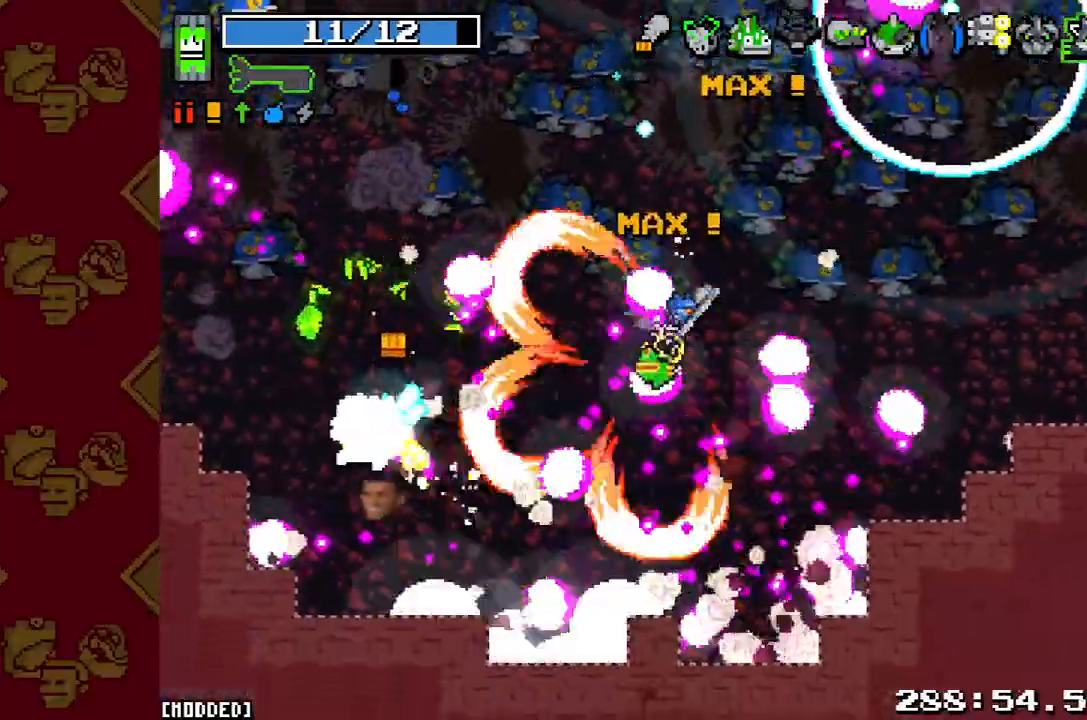
{"dt_ms": 500, "buttons": [], "left_stick": "left", "button_events": [[200, "R2", "down"], [333, "R2", "up"]]}
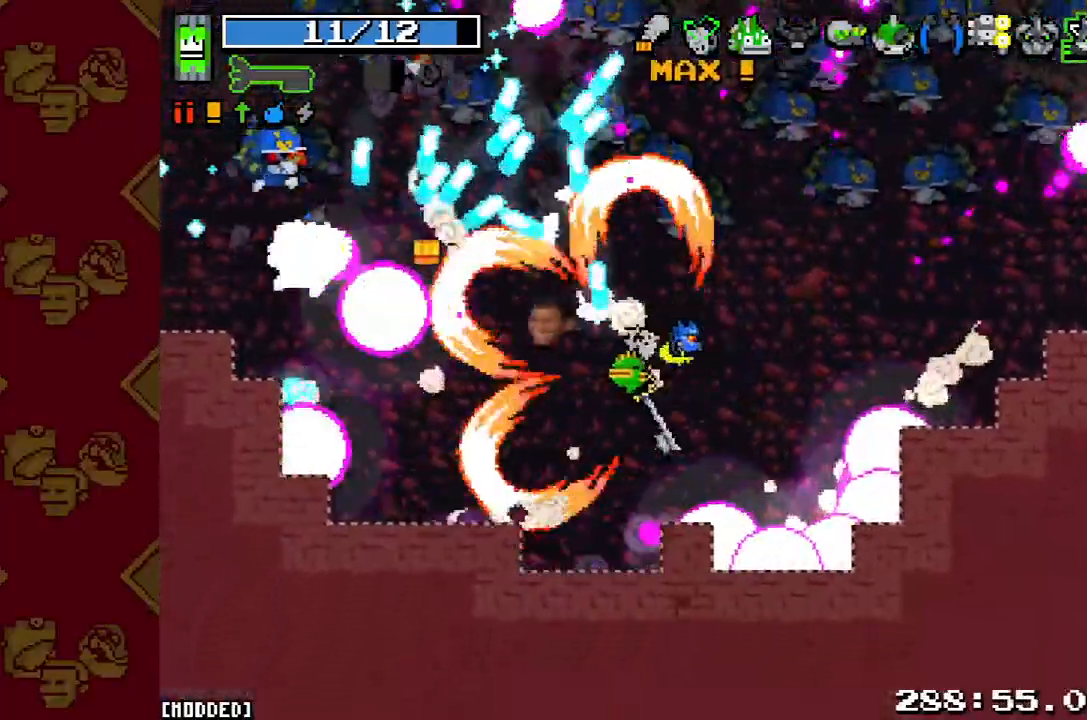
{"dt_ms": 500, "buttons": ["R2"], "left_stick": "down-right", "button_events": [[400, "R2", "down"]]}
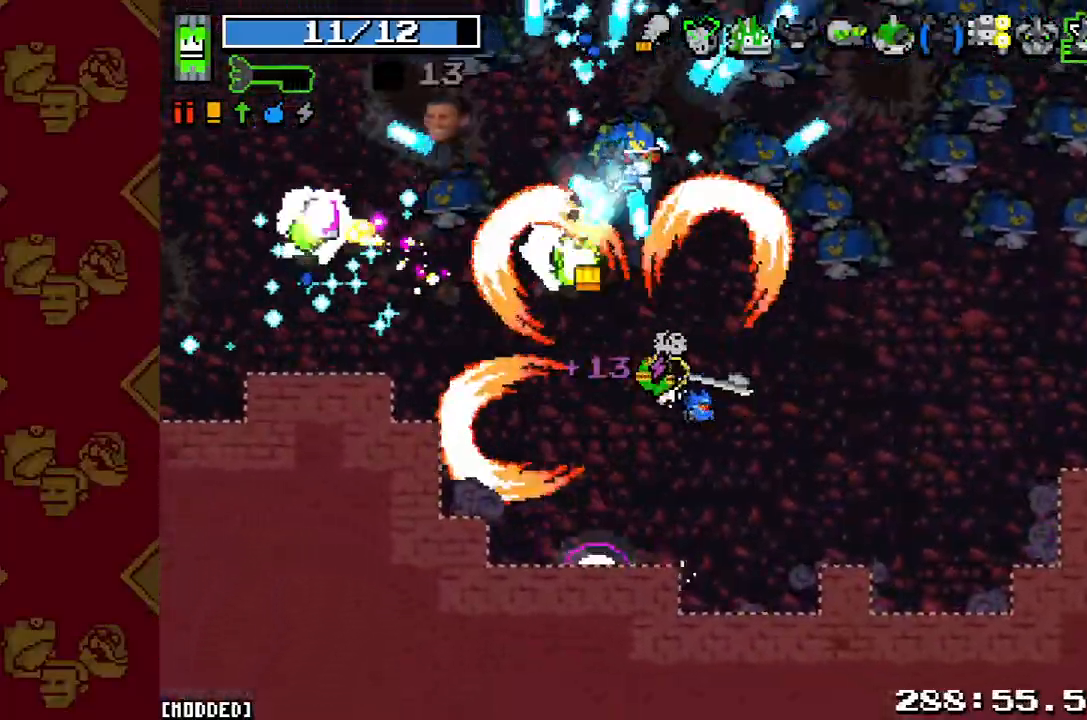
{"dt_ms": 500, "buttons": [], "left_stick": "up", "button_events": [[33, "R2", "up"], [167, "R2", "down"], [333, "R2", "up"]]}
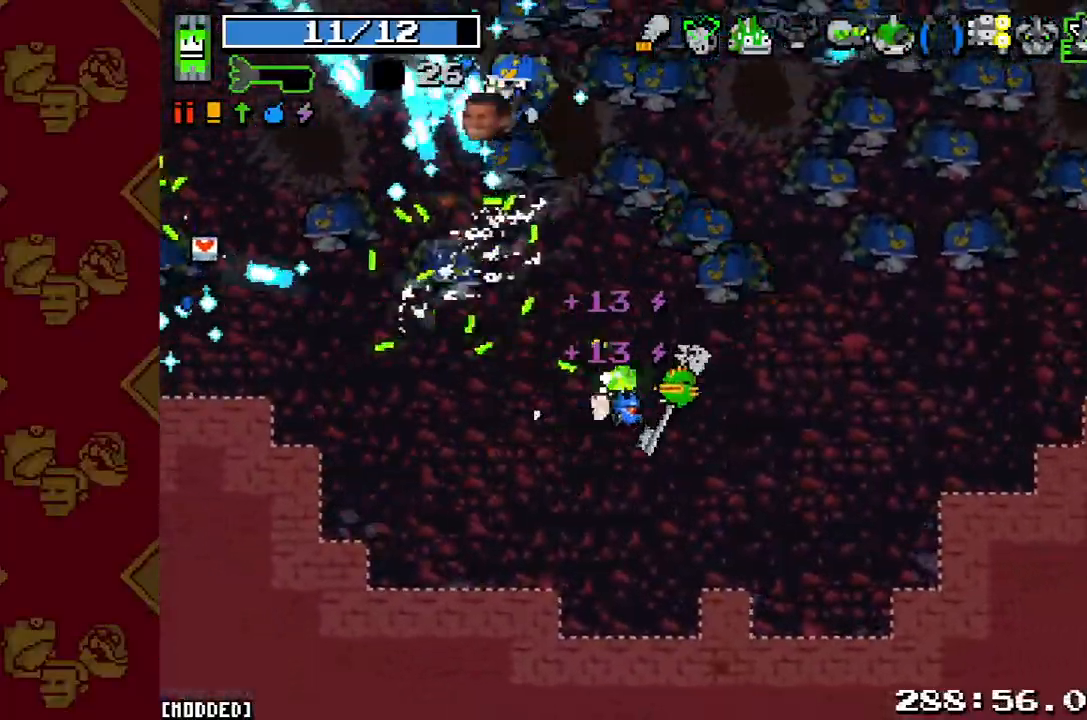
{"dt_ms": 500, "buttons": ["R2"], "left_stick": "down", "button_events": [[367, "R2", "down"]]}
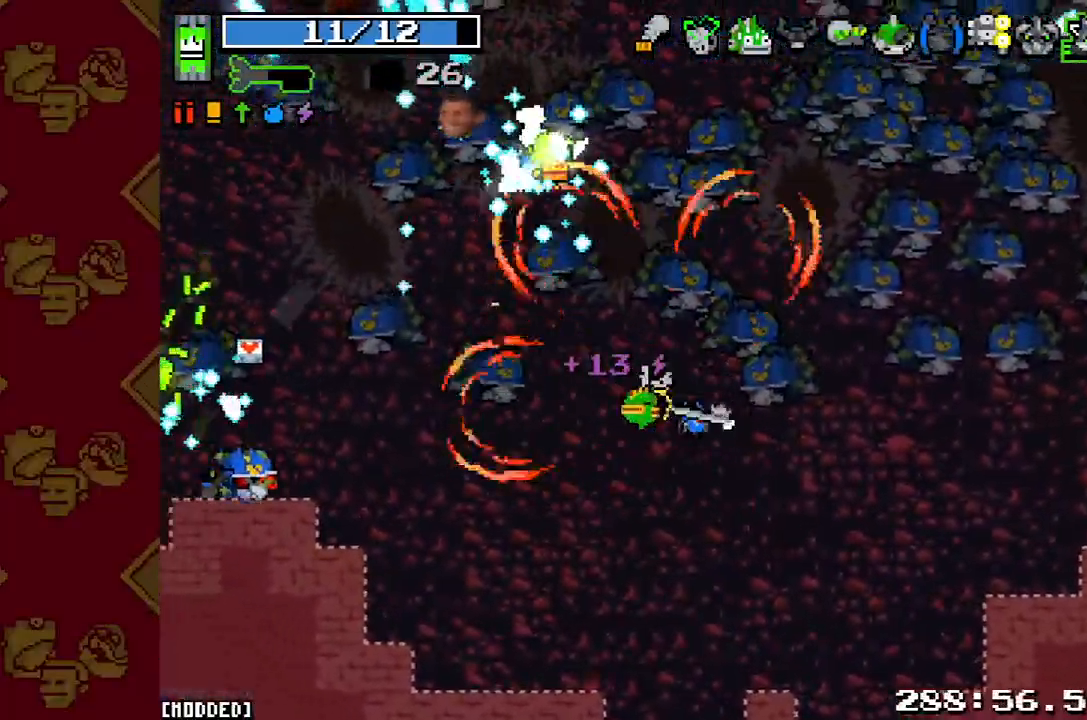
{"dt_ms": 500, "buttons": [], "left_stick": "down-right", "button_events": [[33, "R2", "up"], [300, "R2", "down"], [467, "R2", "up"]]}
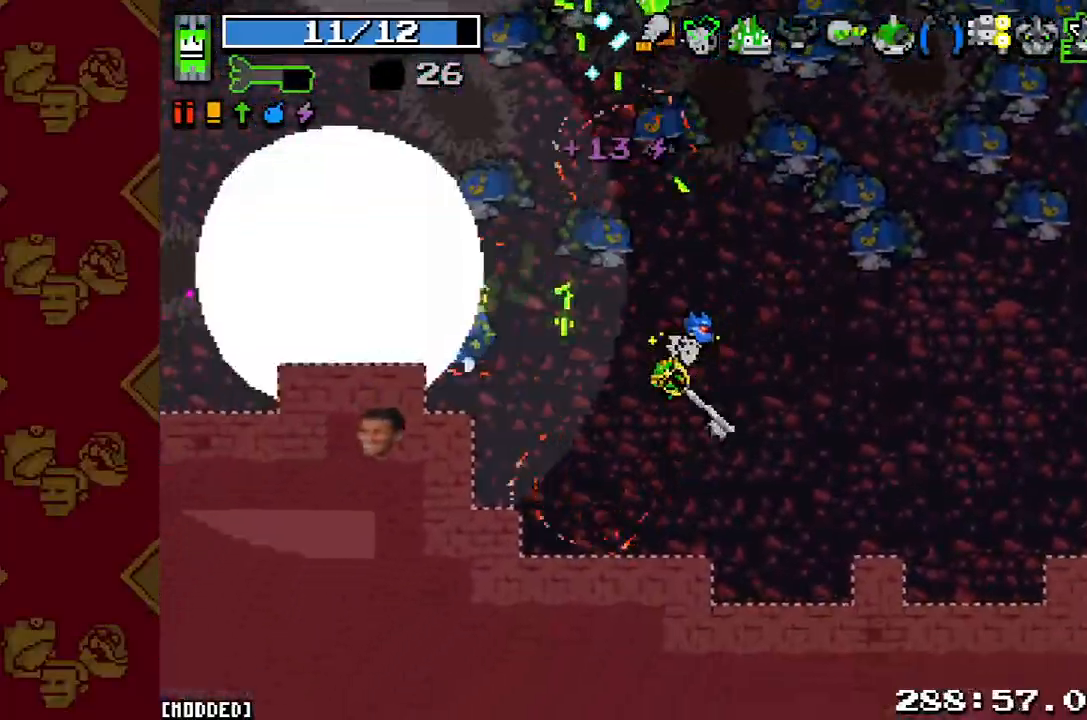
{"dt_ms": 500, "buttons": [], "left_stick": "right", "button_events": [[200, "R2", "down"], [333, "R2", "up"]]}
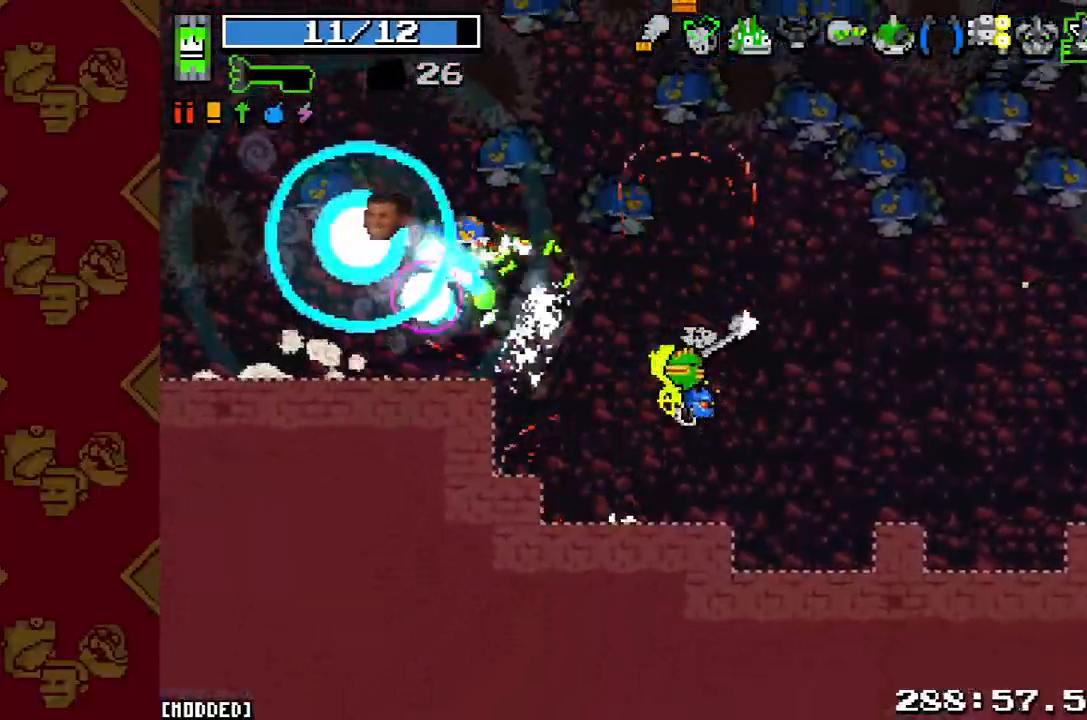
{"dt_ms": 500, "buttons": [], "left_stick": "left", "button_events": [[100, "R2", "down"], [233, "R2", "up"]]}
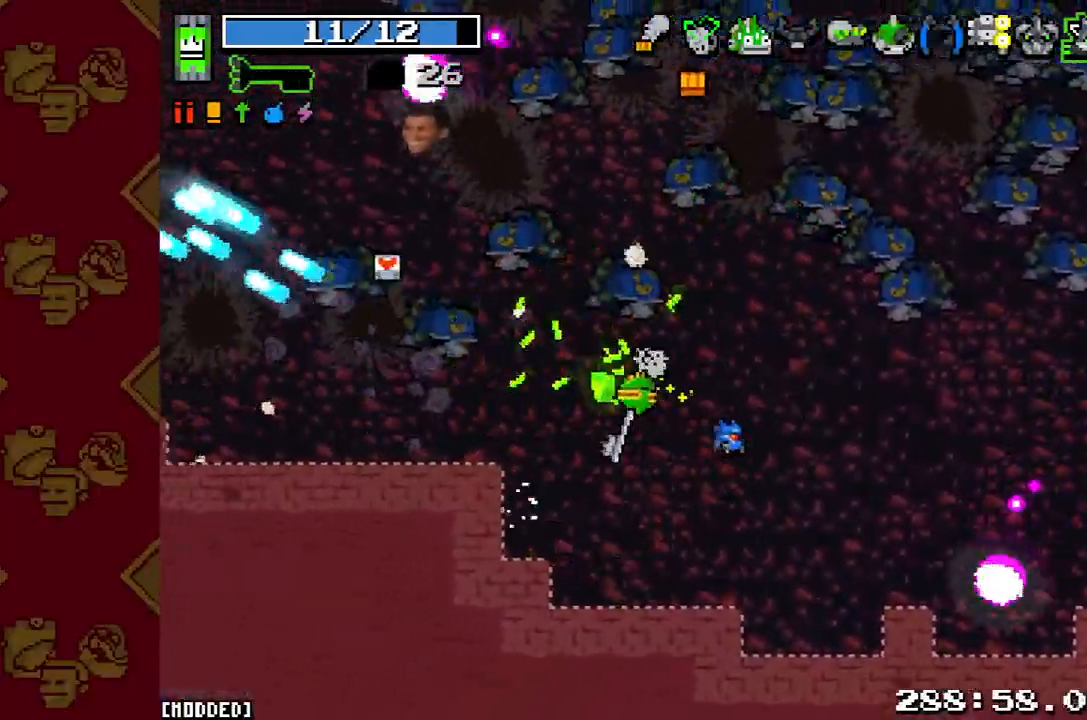
{"dt_ms": 500, "buttons": [], "left_stick": "up-left", "button_events": []}
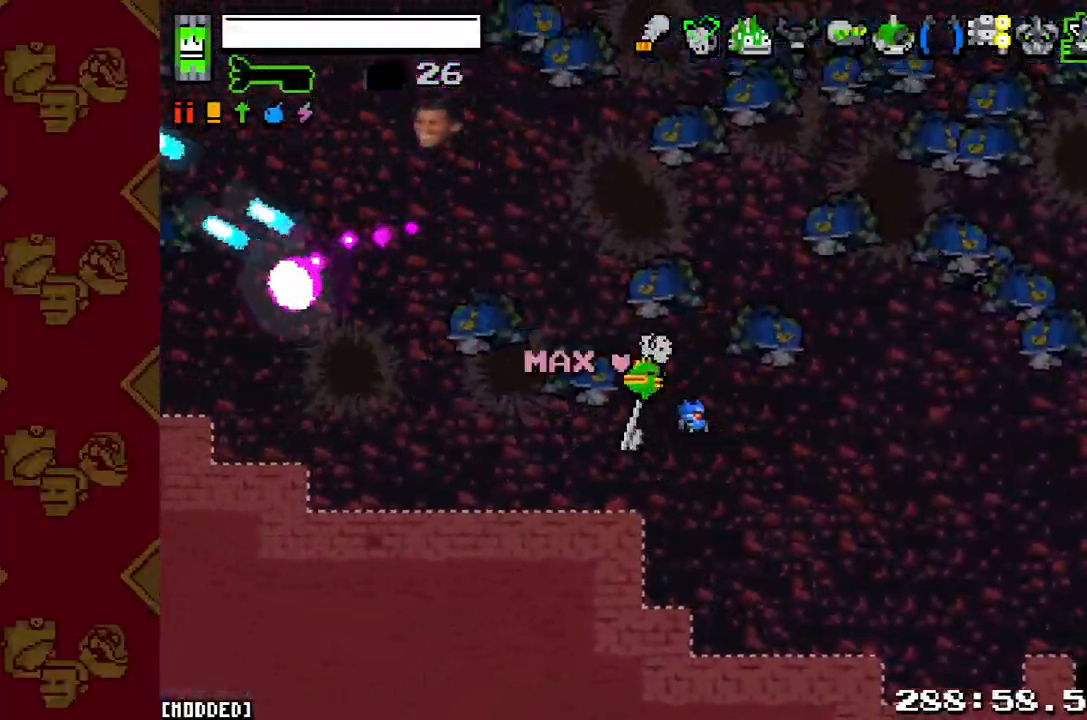
{"dt_ms": 500, "buttons": [], "left_stick": "up-left", "button_events": []}
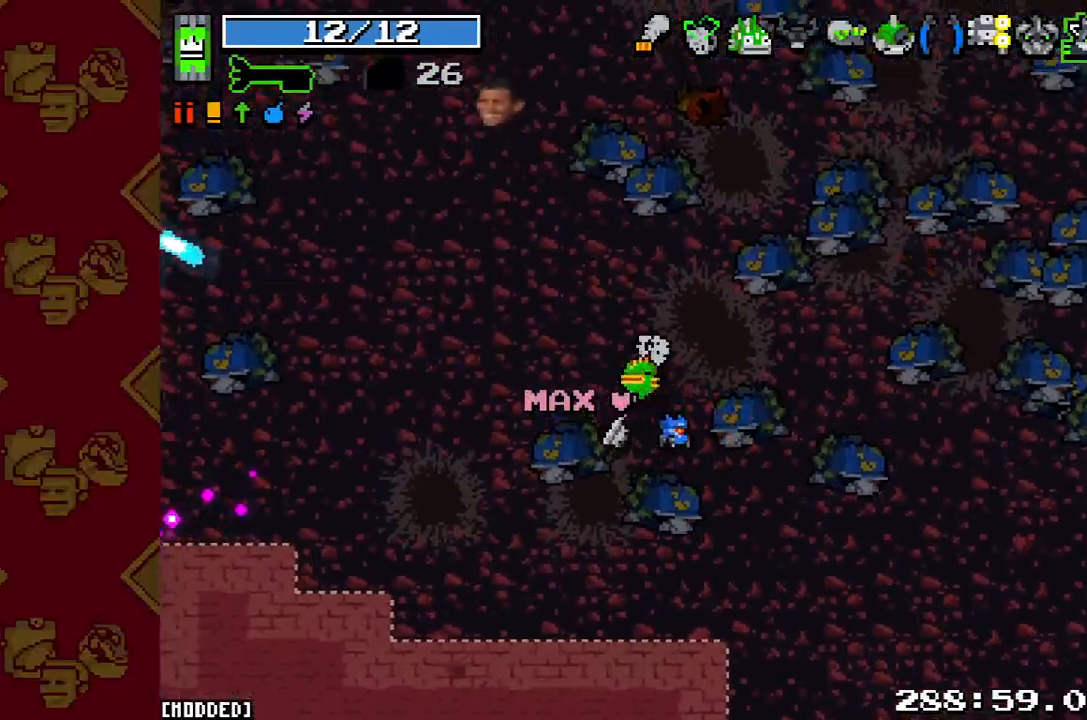
{"dt_ms": 500, "buttons": [], "left_stick": "up-left", "button_events": [[133, "L2", "down"], [300, "L2", "up"]]}
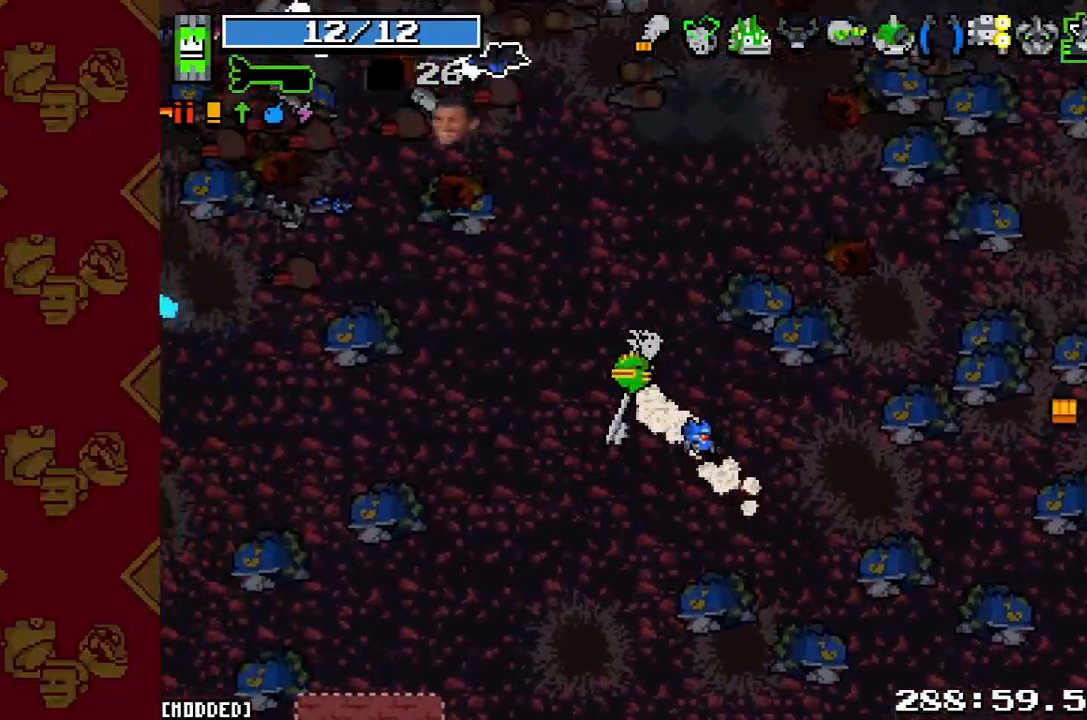
{"dt_ms": 500, "buttons": [], "left_stick": "down-left", "button_events": [[33, "L2", "down"], [200, "L2", "up"]]}
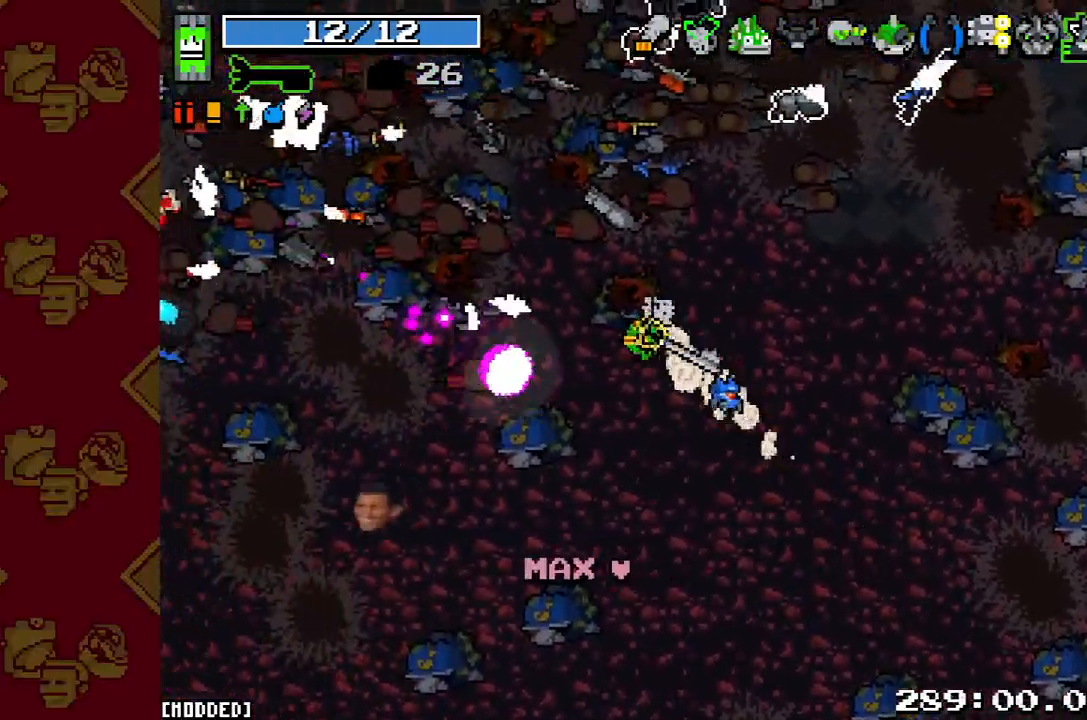
{"dt_ms": 500, "buttons": [], "left_stick": "down-left", "button_events": [[67, "L2", "down"], [267, "L2", "up"]]}
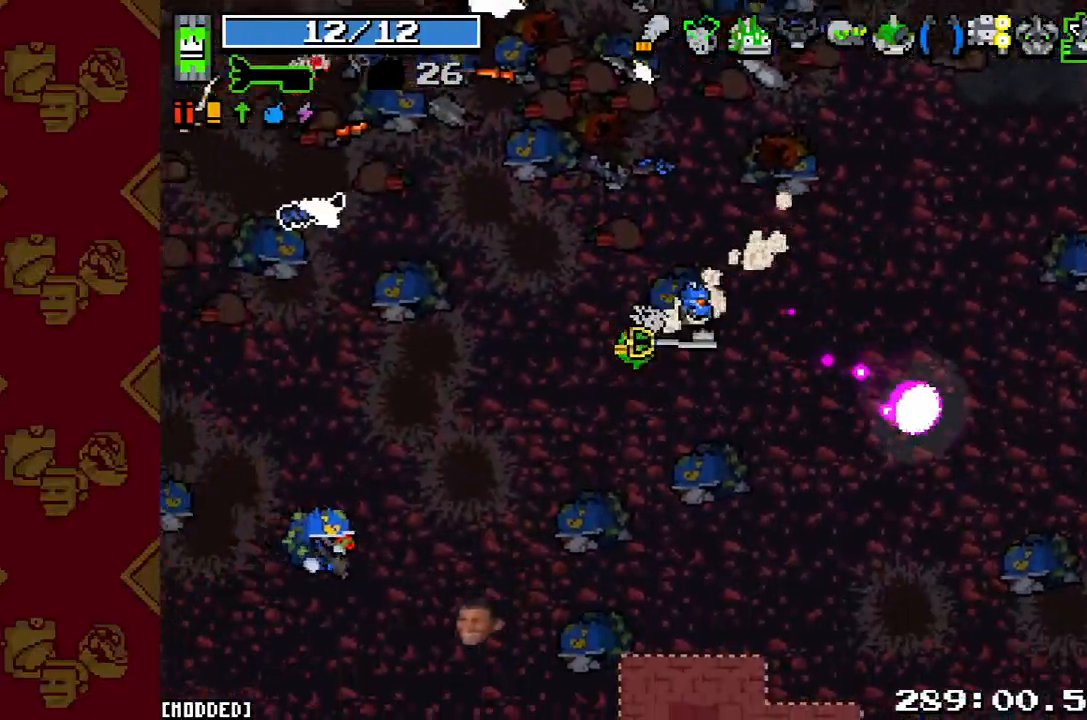
{"dt_ms": 500, "buttons": [], "left_stick": "right", "button_events": [[33, "L2", "down"], [100, "L2", "up"], [200, "R2", "down"], [333, "R2", "up"]]}
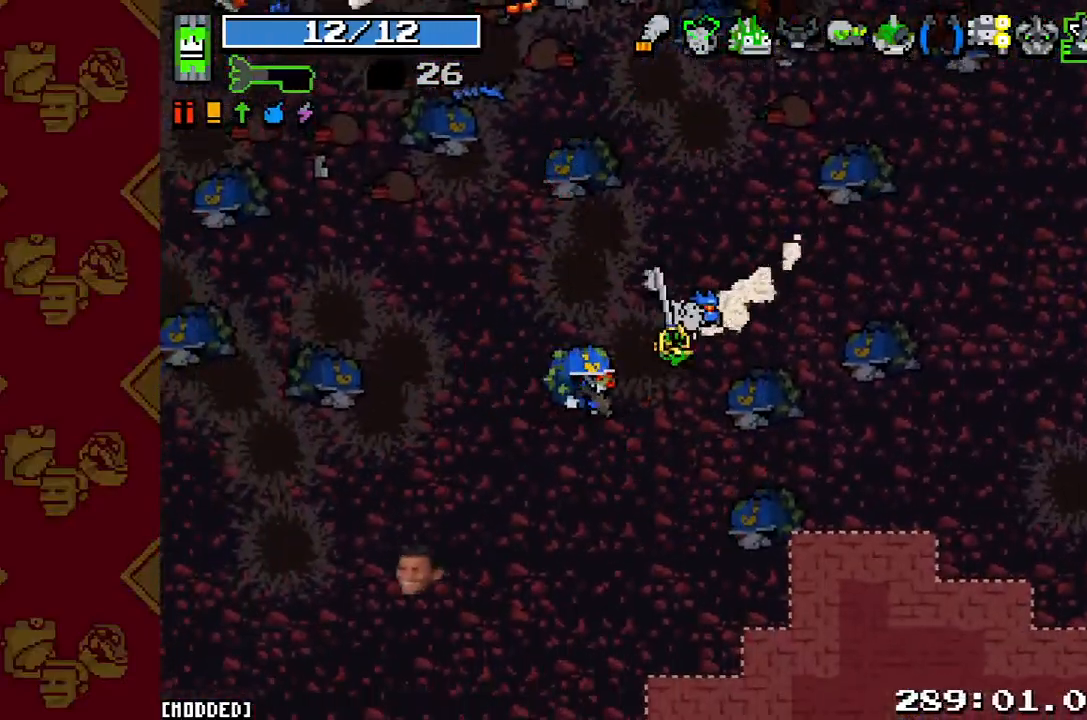
{"dt_ms": 500, "buttons": [], "left_stick": "down", "button_events": [[67, "R2", "down"], [200, "R2", "up"]]}
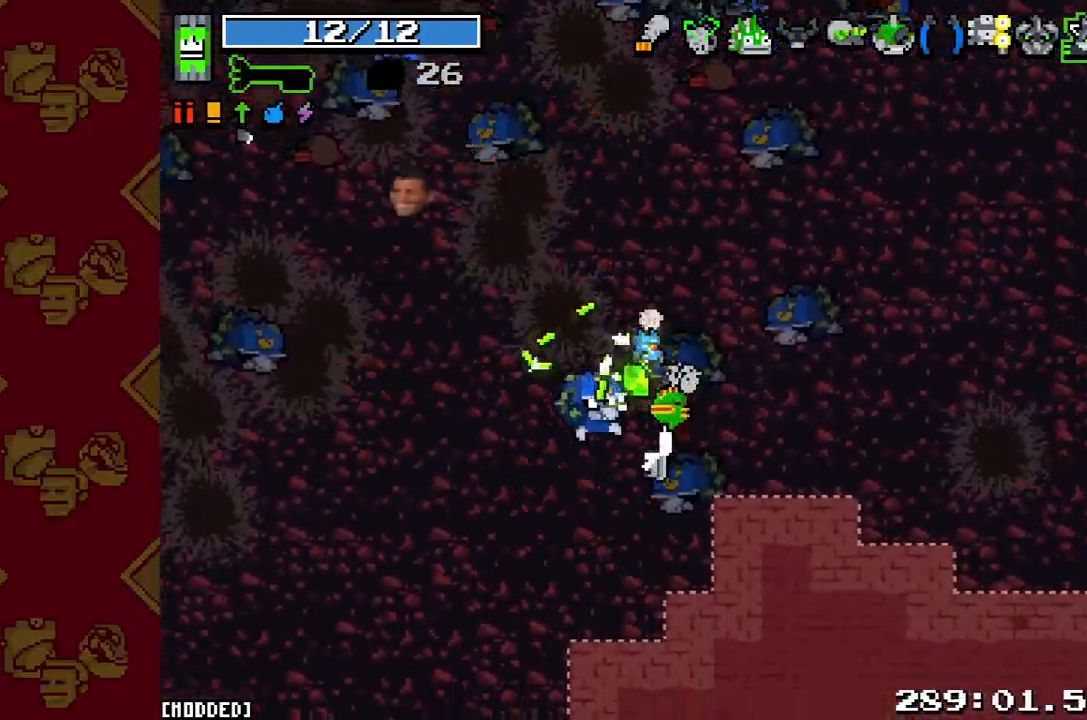
{"dt_ms": 500, "buttons": [], "left_stick": "right", "button_events": [[267, "L2", "down"], [433, "L2", "up"]]}
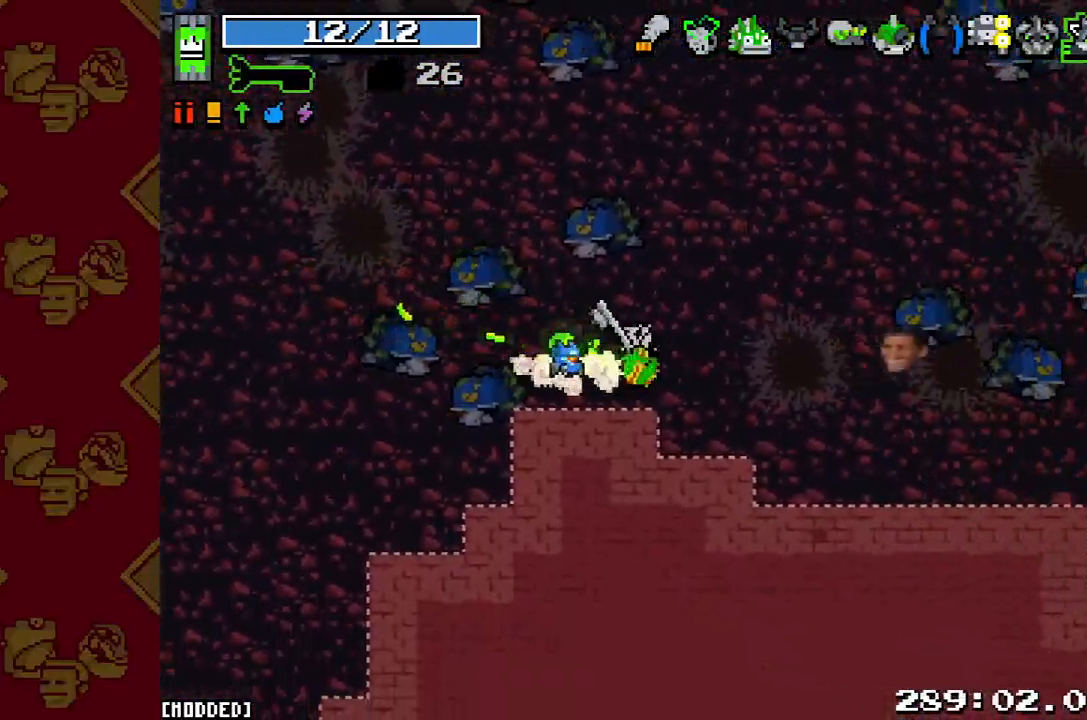
{"dt_ms": 500, "buttons": [], "left_stick": "right", "button_events": [[167, "L2", "down"], [333, "L2", "up"]]}
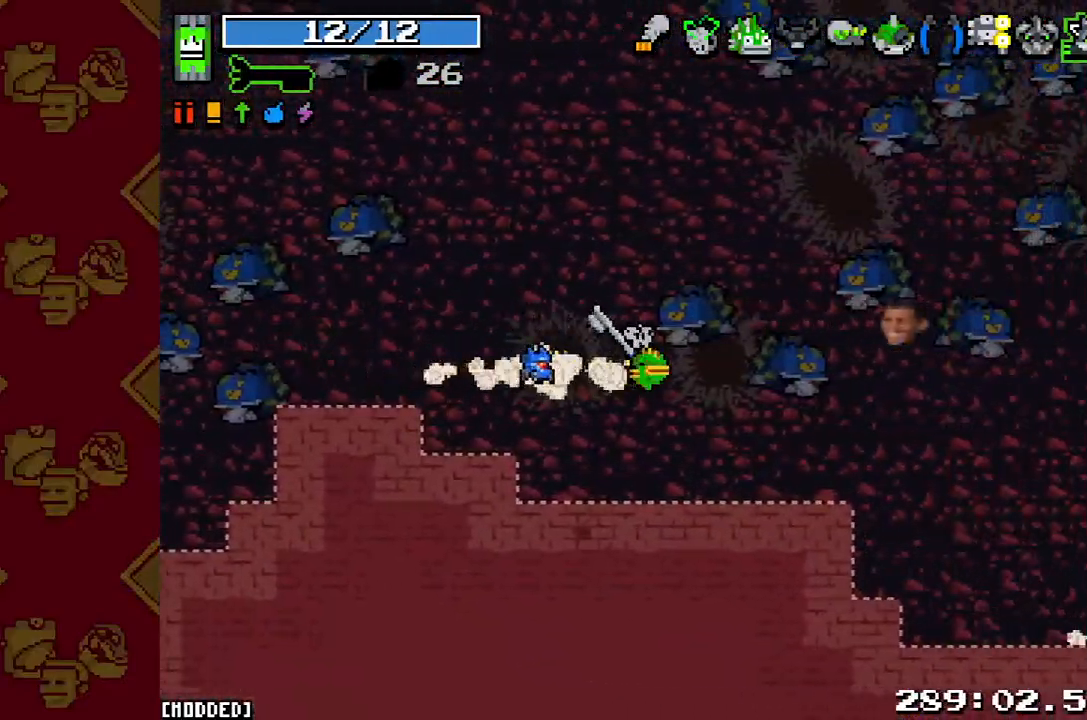
{"dt_ms": 500, "buttons": [], "left_stick": "right", "button_events": [[100, "L2", "down"], [267, "L2", "up"]]}
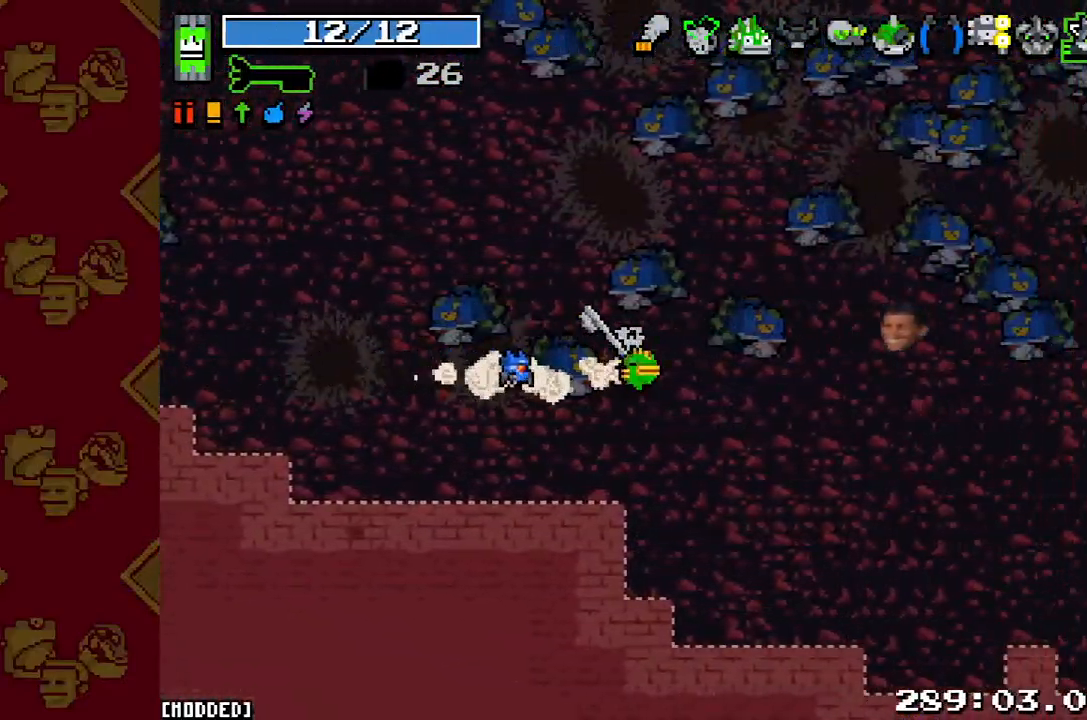
{"dt_ms": 500, "buttons": ["R2"], "left_stick": "right", "button_events": [[33, "L2", "down"], [200, "L2", "up"], [433, "R2", "down"]]}
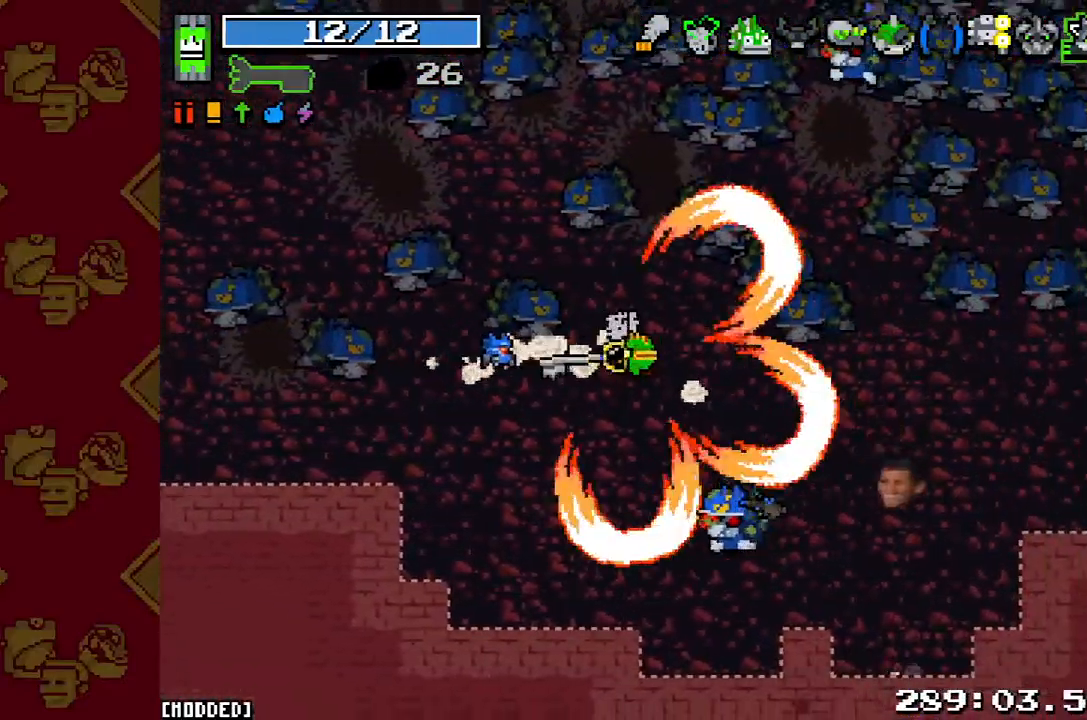
{"dt_ms": 500, "buttons": [], "left_stick": "left", "button_events": [[67, "R2", "up"], [333, "R2", "down"], [500, "R2", "up"]]}
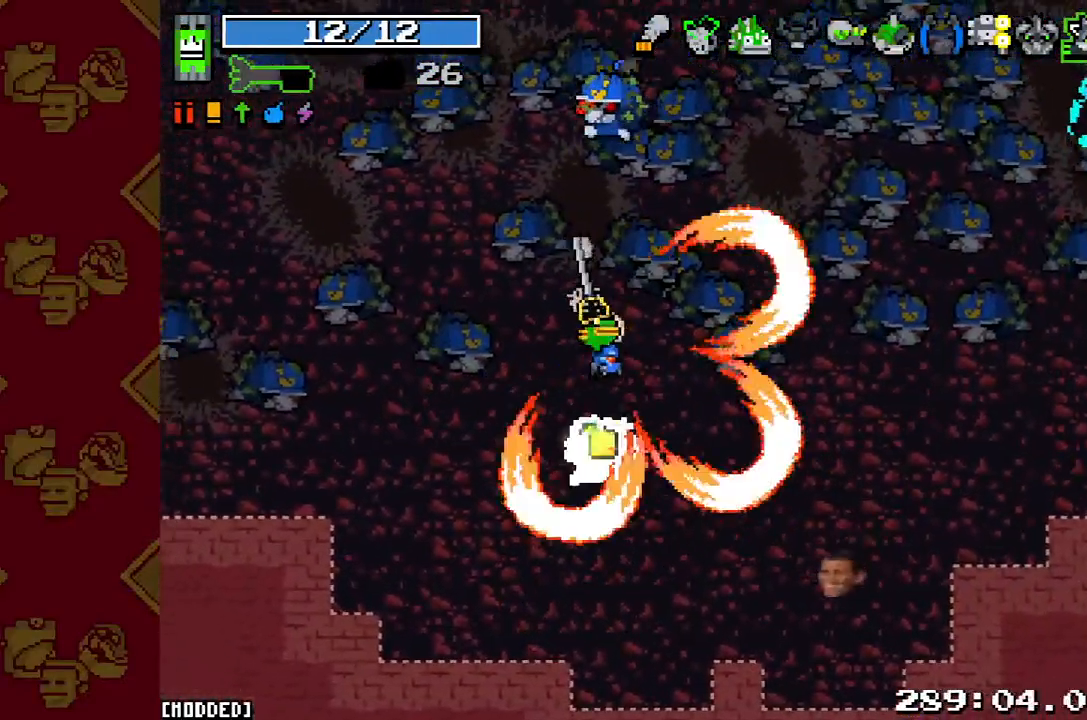
{"dt_ms": 500, "buttons": [], "left_stick": "up-right", "button_events": [[267, "R2", "down"], [433, "R2", "up"]]}
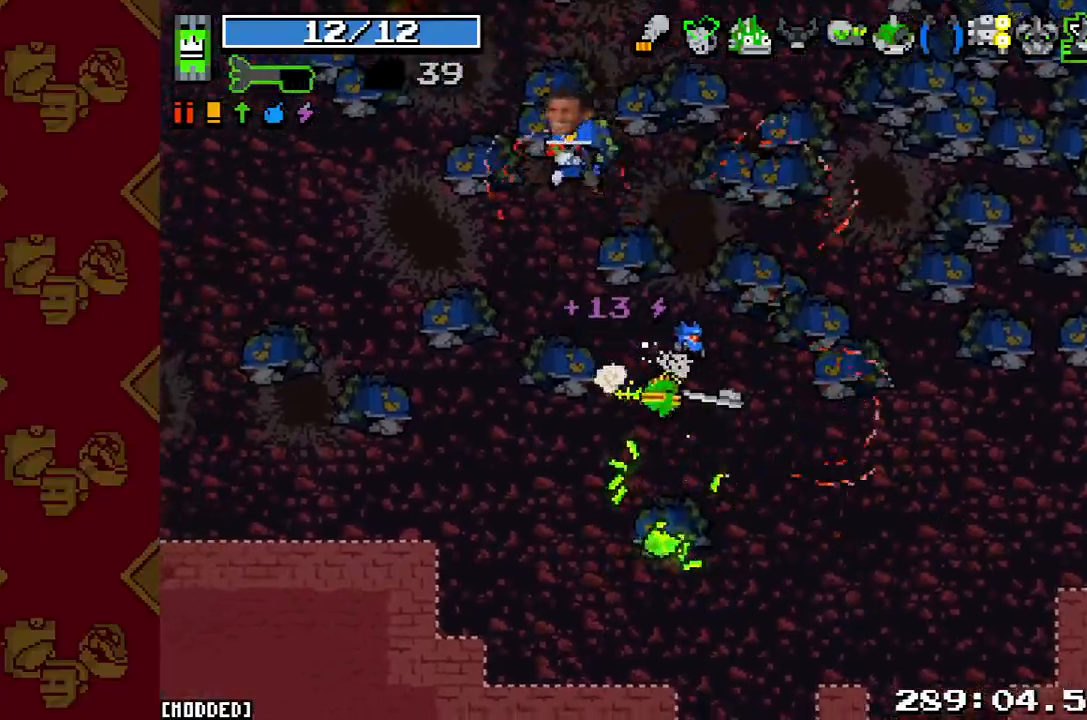
{"dt_ms": 1000, "buttons": ["R2"], "left_stick": "down-right", "button_events": [[100, "R2", "down"], [267, "R2", "up"], [500, "L2", "down"], [633, "L2", "up"], [667, "R2", "down"], [833, "R2", "up"], [967, "R2", "down"]]}
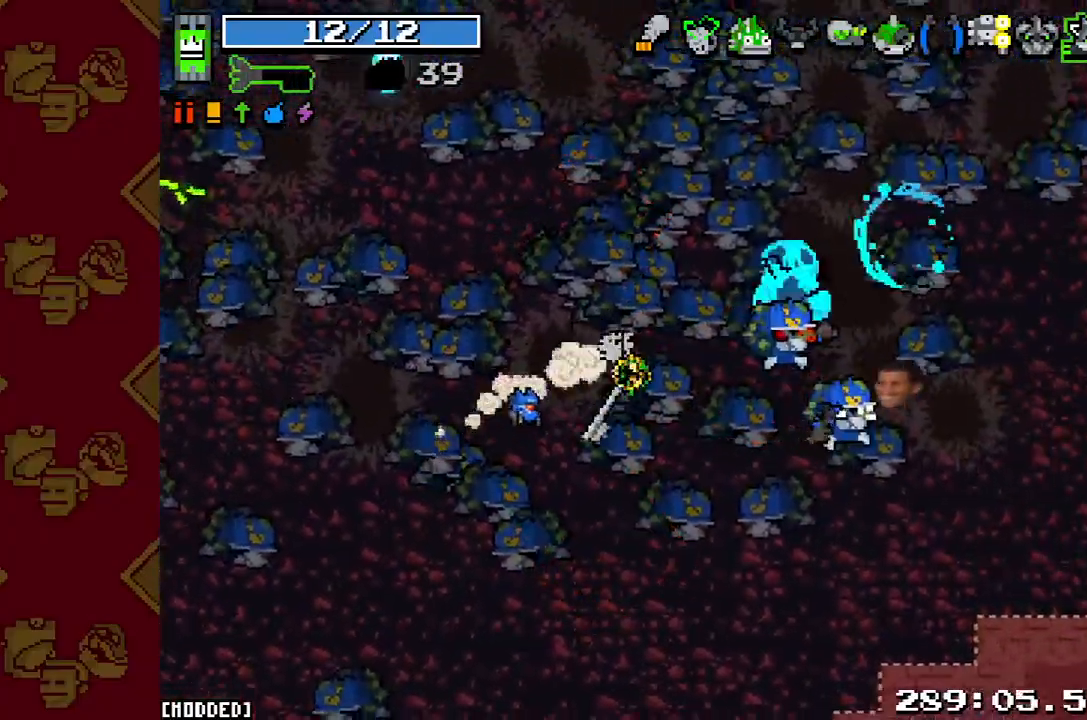
{"dt_ms": 500, "buttons": ["R2"], "left_stick": "up-right", "button_events": [[100, "R2", "up"], [233, "R2", "down"], [367, "R2", "up"], [467, "R2", "down"]]}
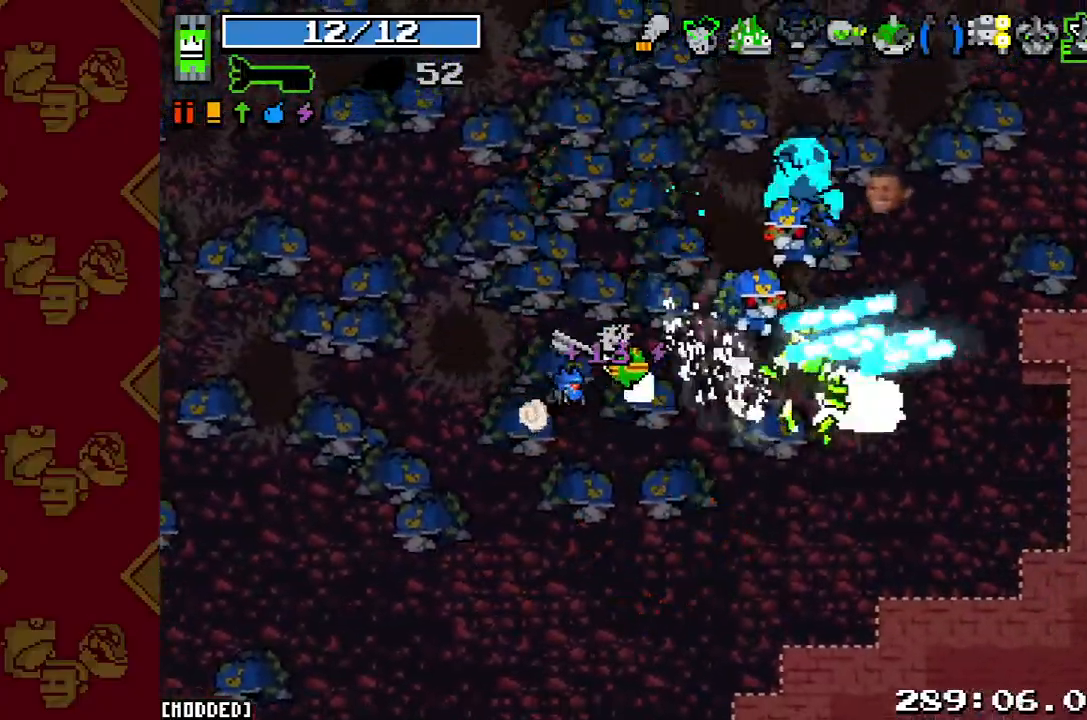
{"dt_ms": 500, "buttons": [], "left_stick": "up-right", "button_events": [[67, "R2", "up"], [167, "R2", "down"], [300, "R2", "up"], [400, "R2", "down"], [500, "R2", "up"]]}
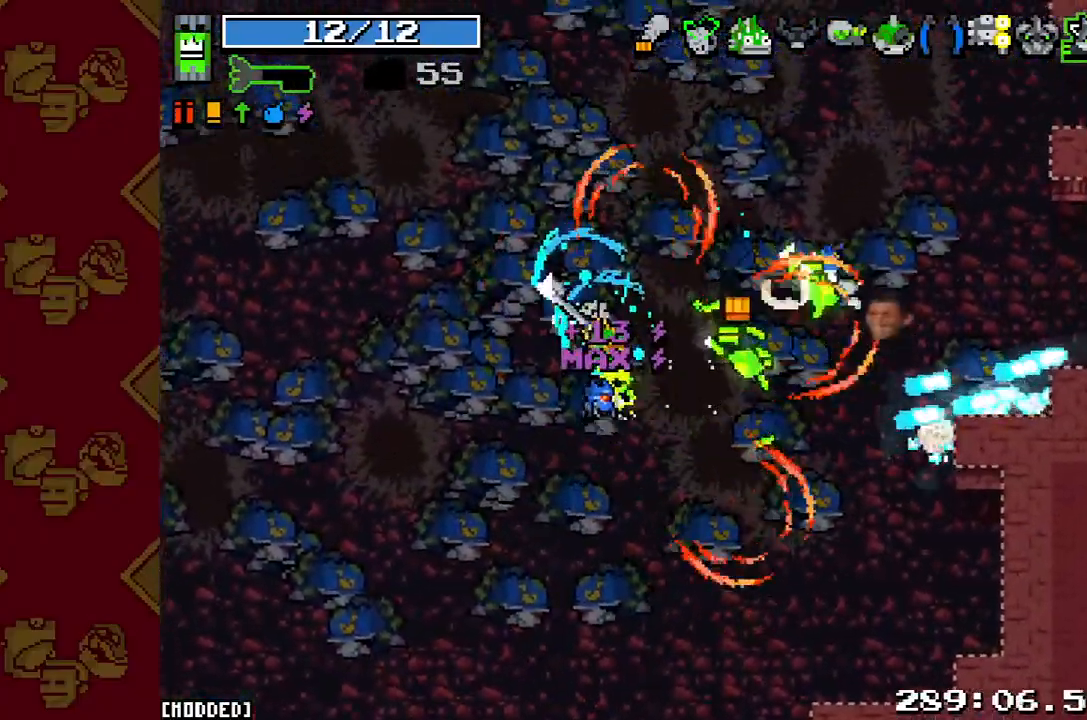
{"dt_ms": 500, "buttons": ["R2"], "left_stick": "up-right", "button_events": [[100, "R2", "down"], [233, "R2", "up"], [467, "R2", "down"]]}
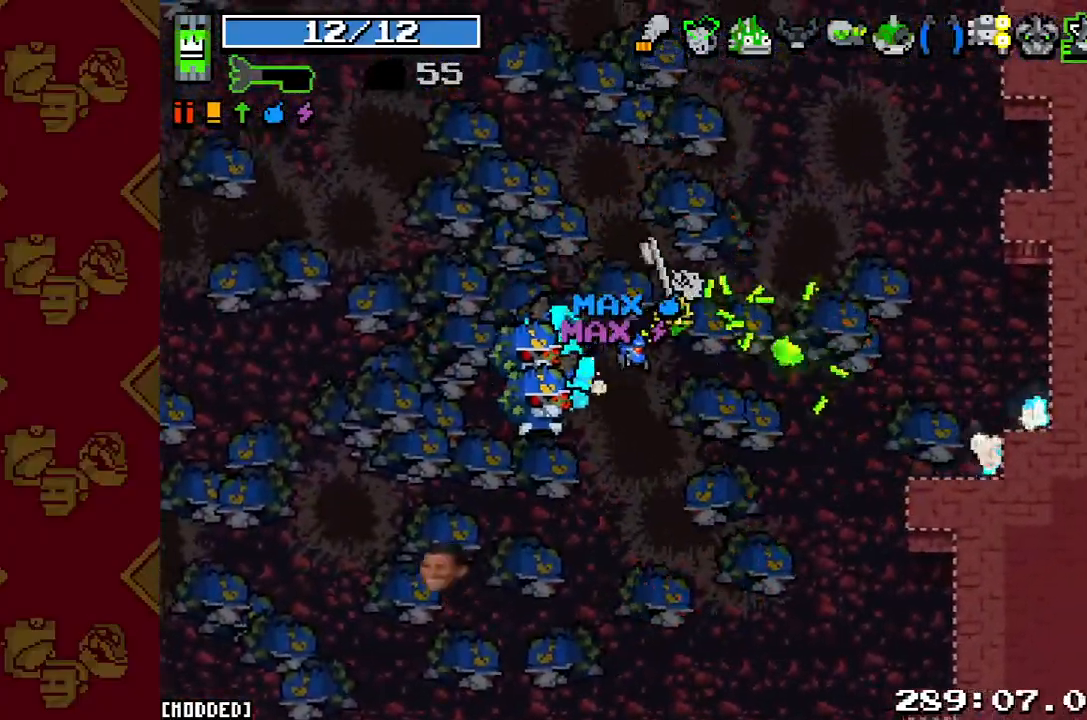
{"dt_ms": 500, "buttons": ["R2"], "left_stick": "center", "button_events": [[100, "R2", "up"], [367, "R2", "down"]]}
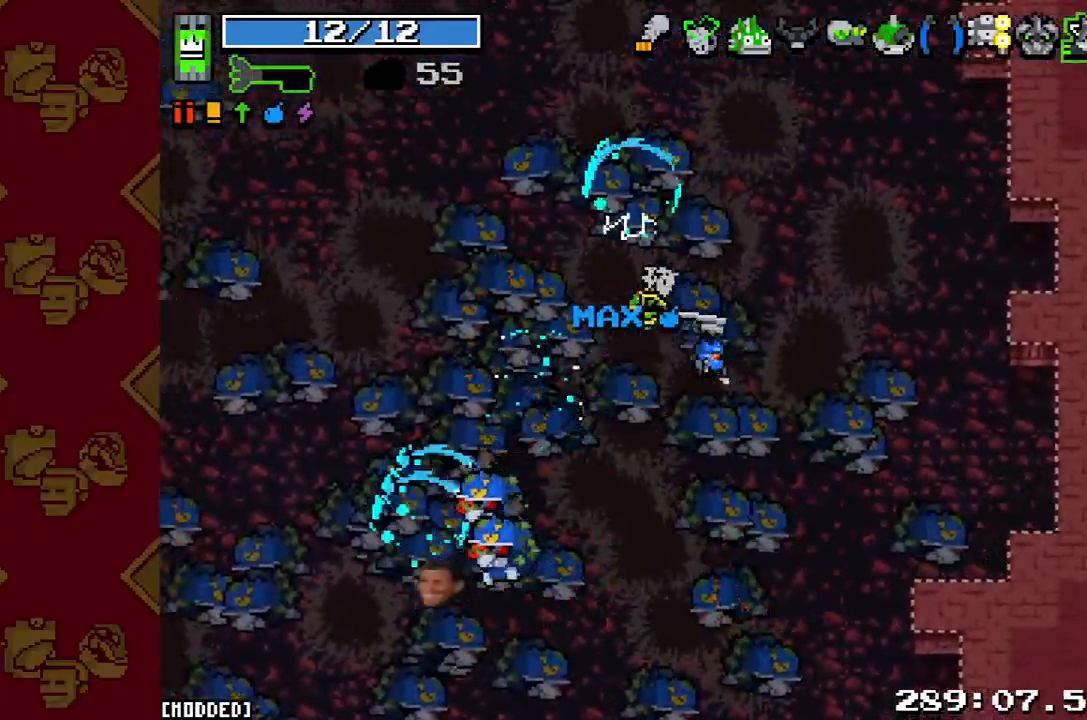
{"dt_ms": 500, "buttons": ["R2"], "left_stick": "right", "button_events": [[33, "R2", "up"], [200, "R2", "down"], [333, "R2", "up"], [467, "R2", "down"]]}
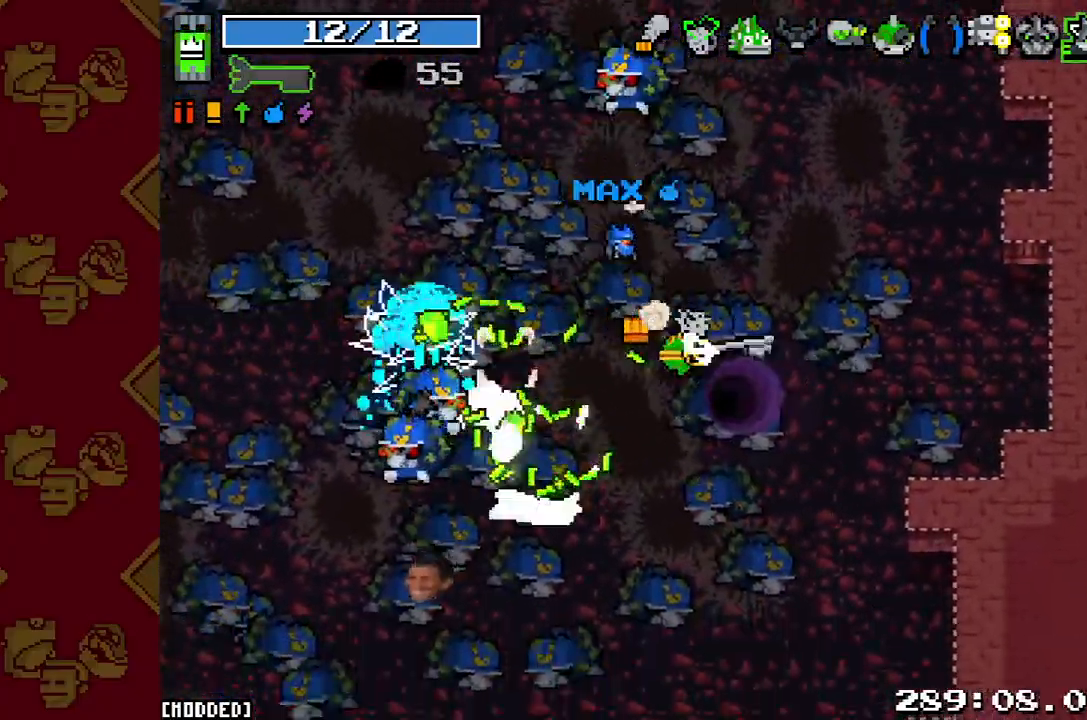
{"dt_ms": 500, "buttons": [], "left_stick": "center", "button_events": [[100, "R2", "up"], [267, "R2", "down"], [433, "R2", "up"]]}
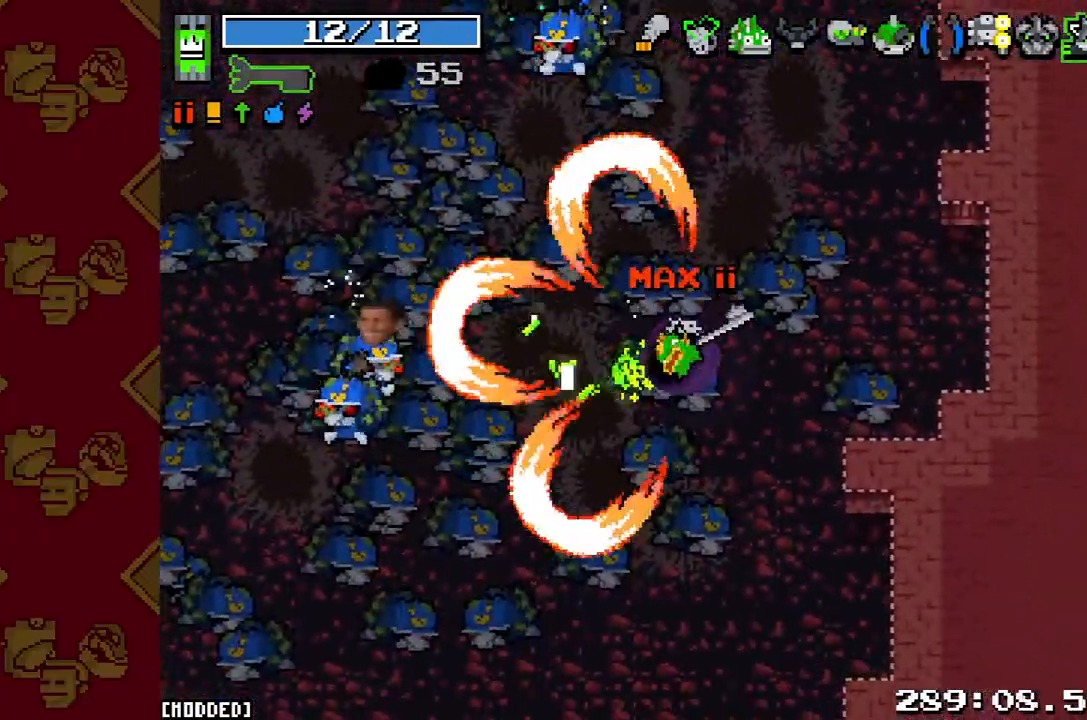
{"dt_ms": 500, "buttons": [], "left_stick": "center", "button_events": [[333, "L1", "down"], [467, "L1", "up"]]}
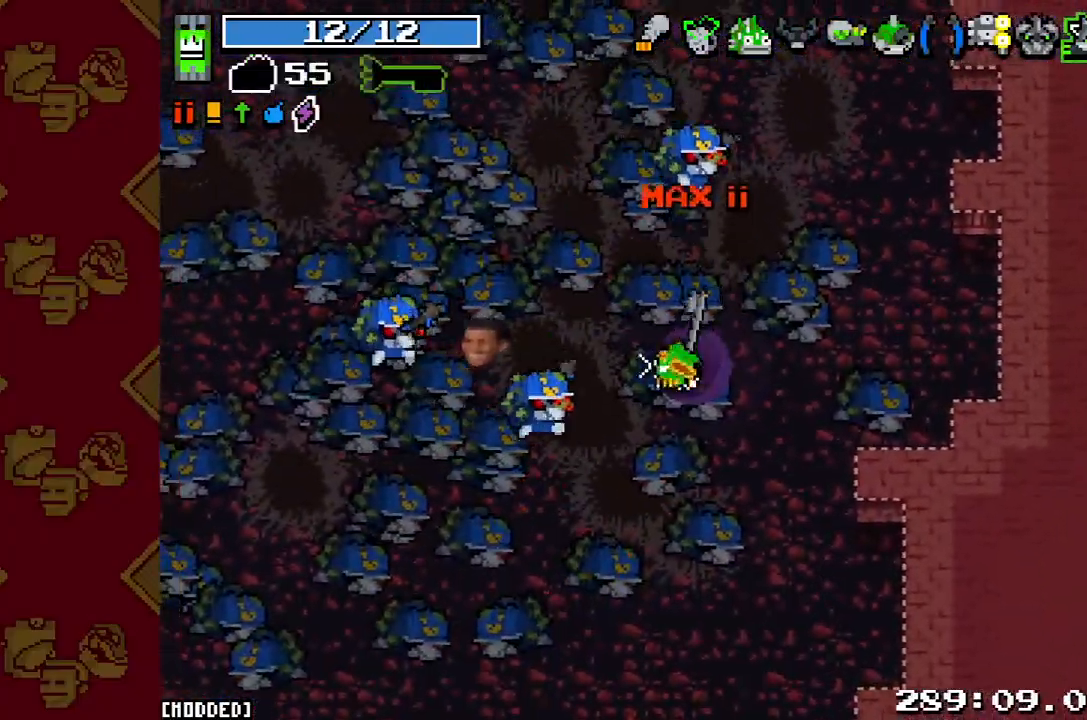
{"dt_ms": 500, "buttons": [], "left_stick": "center", "button_events": []}
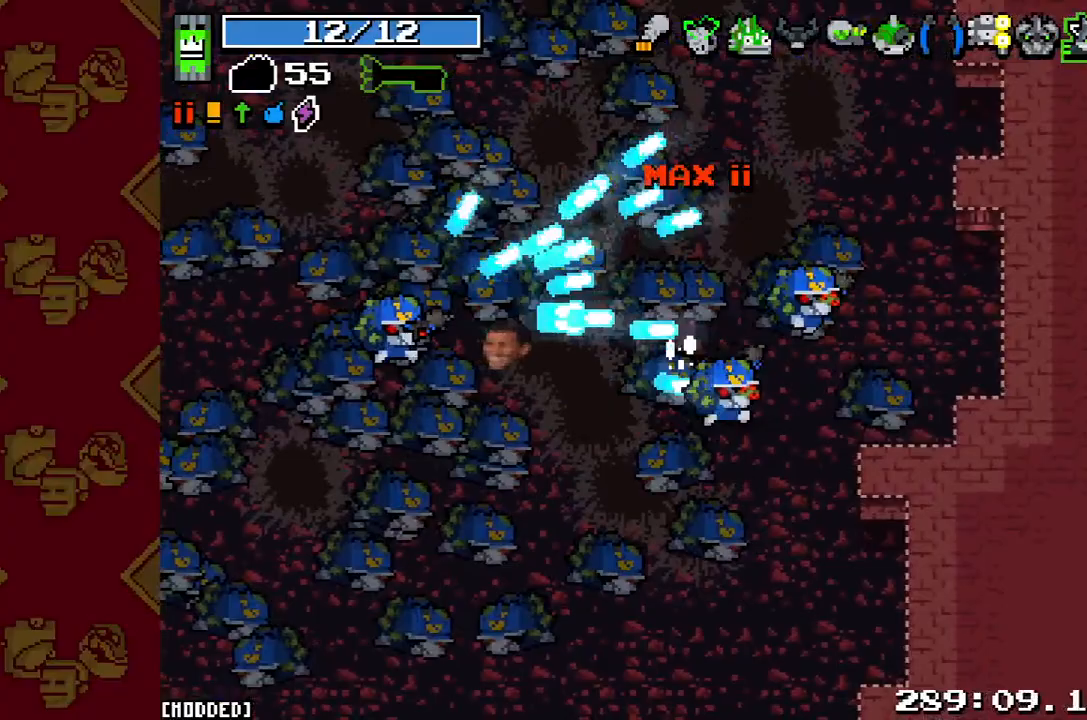
{"dt_ms": 500, "buttons": [], "left_stick": "center", "button_events": []}